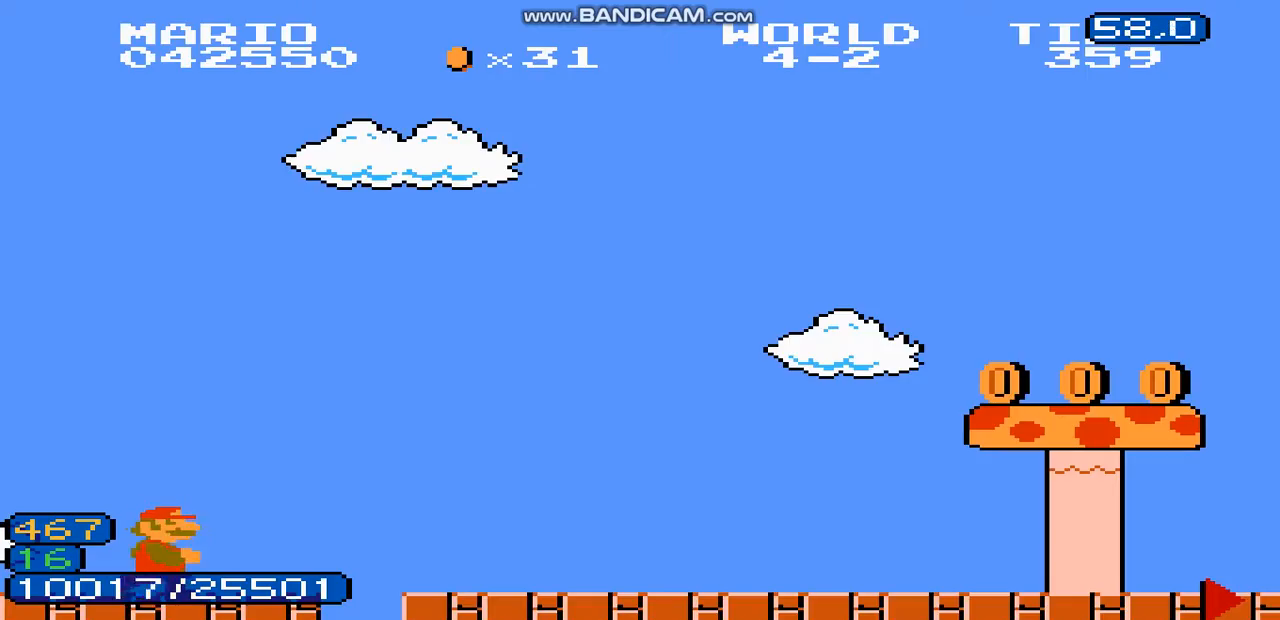
Gameplay with a controller (Nintendo layout); each line is a JSON object with the inputs held at the frame after it (dt_ms = milliseconds from this image to that frame). "events" lists button and stick changes between this image and that frame as [ms after this image, input, new state], when the widget could be followed in between. Not read: L3 R3.
{"dt_ms": 500, "buttons": ["DPAD_RIGHT"], "events": []}
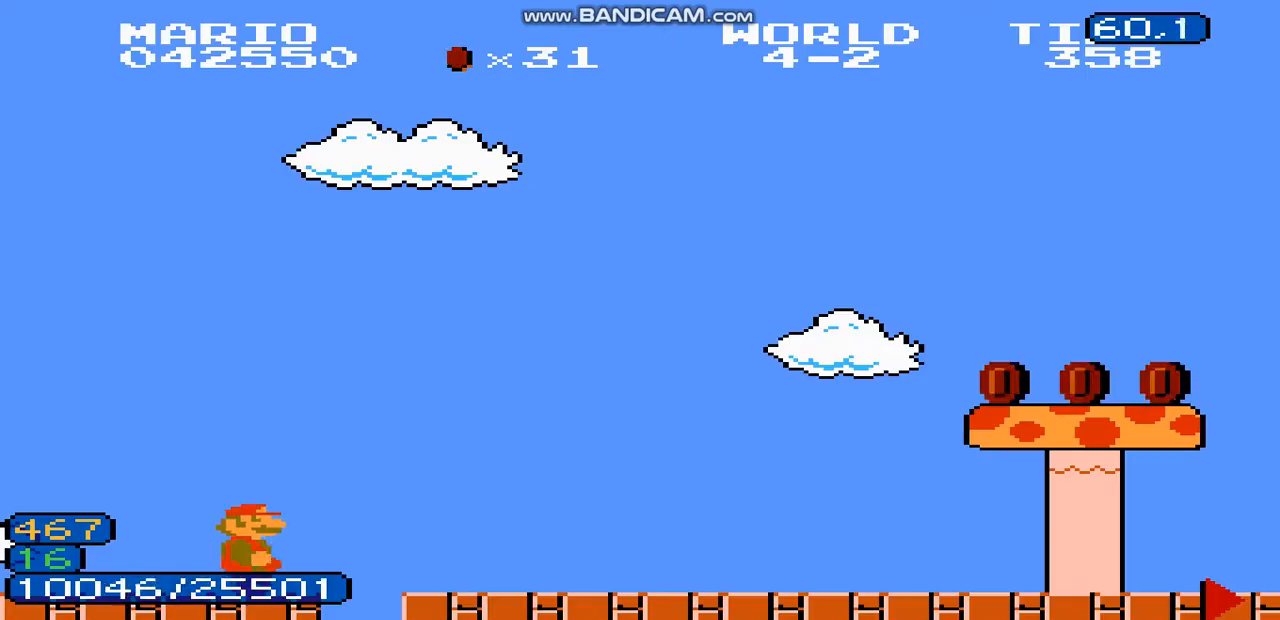
{"dt_ms": 500, "buttons": ["DPAD_RIGHT"], "events": []}
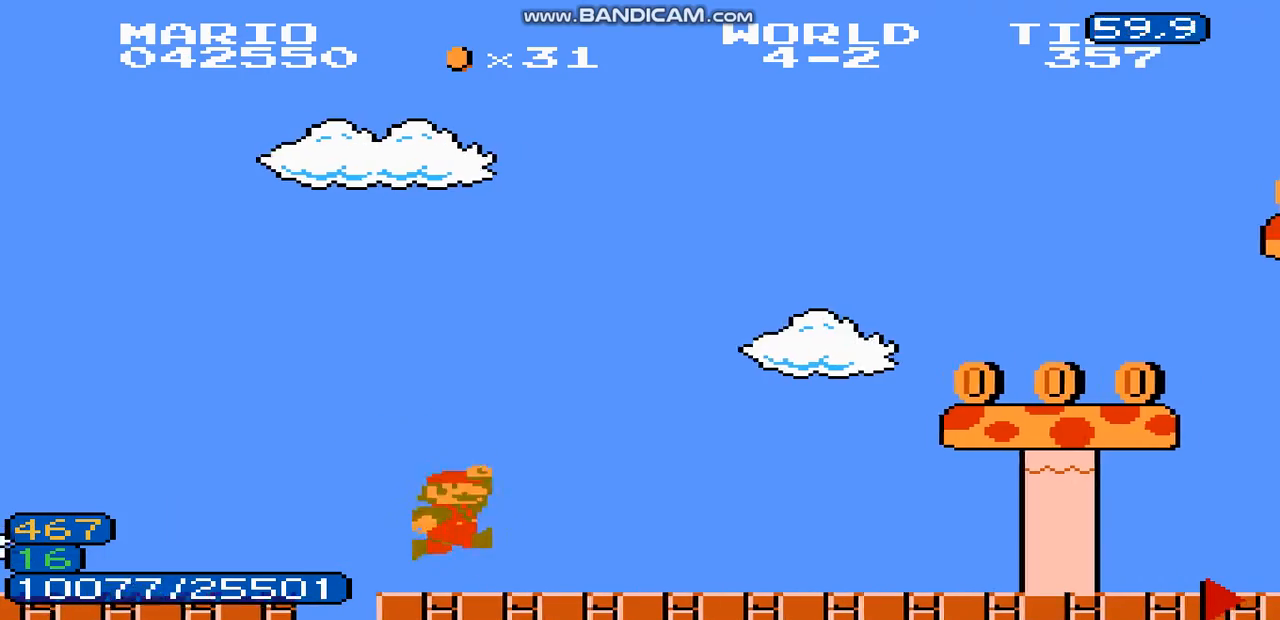
{"dt_ms": 500, "buttons": ["A", "DPAD_RIGHT"], "events": [[367, "B", "down"], [433, "B", "up"], [500, "A", "down"]]}
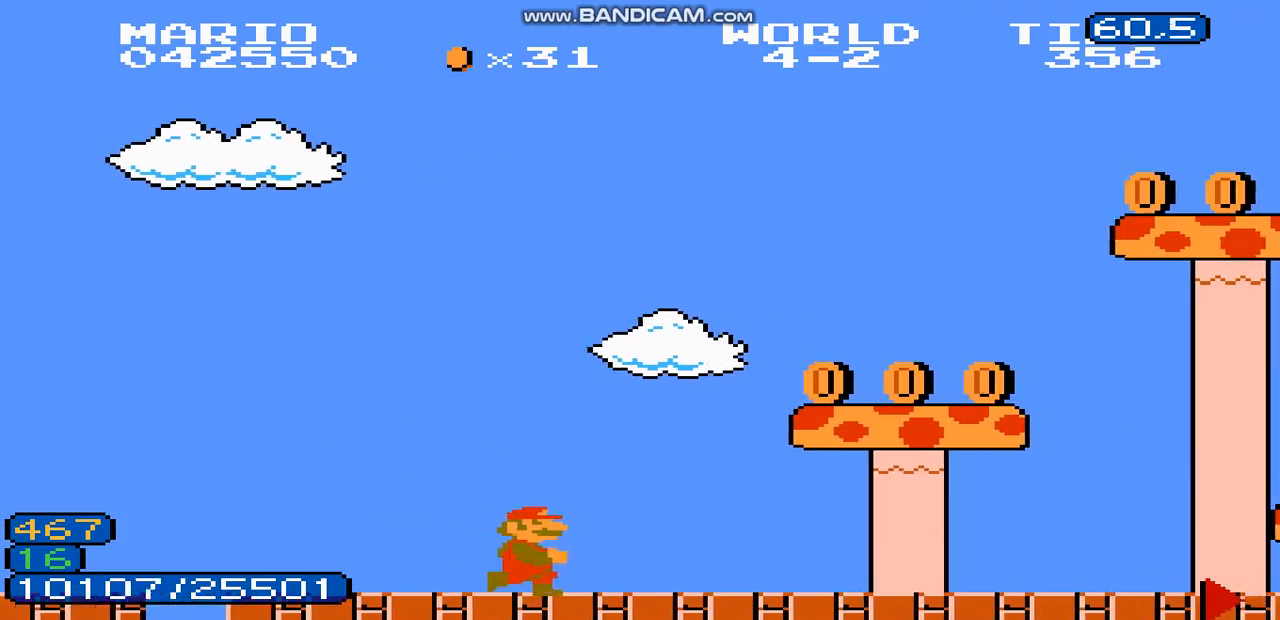
{"dt_ms": 500, "buttons": ["DPAD_RIGHT"], "events": [[467, "A", "up"]]}
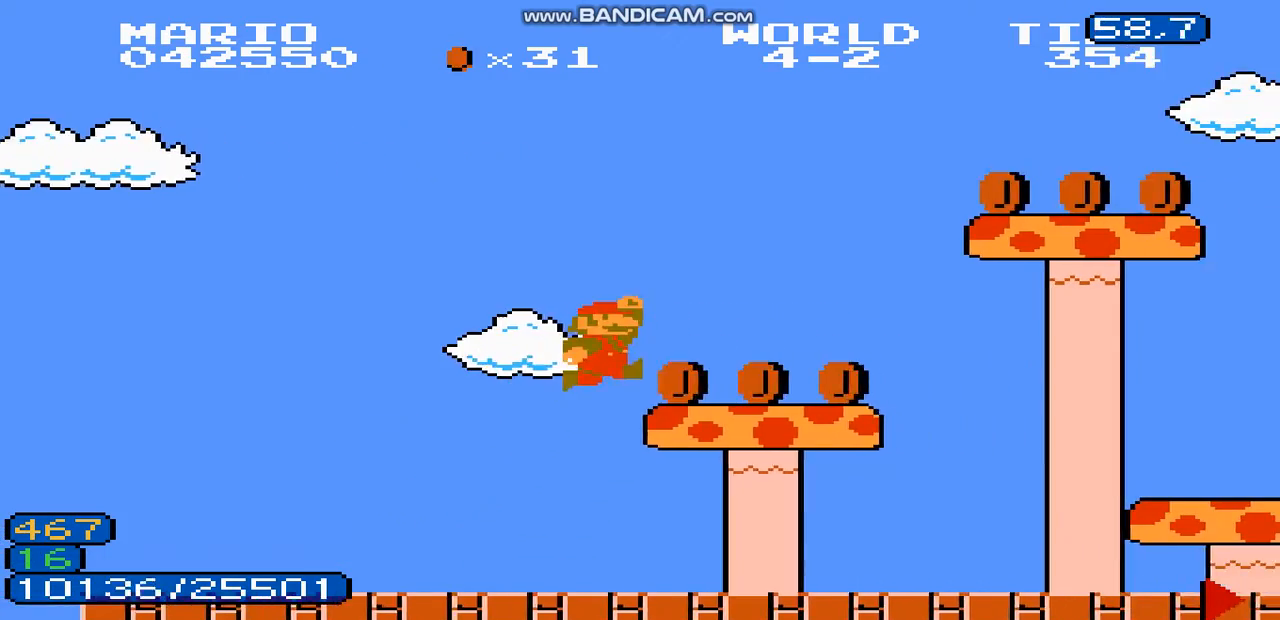
{"dt_ms": 1000, "buttons": ["DPAD_RIGHT"], "events": [[567, "DPAD_DOWN", "down"], [567, "DPAD_RIGHT", "up"], [700, "DPAD_RIGHT", "down"], [733, "DPAD_DOWN", "up"]]}
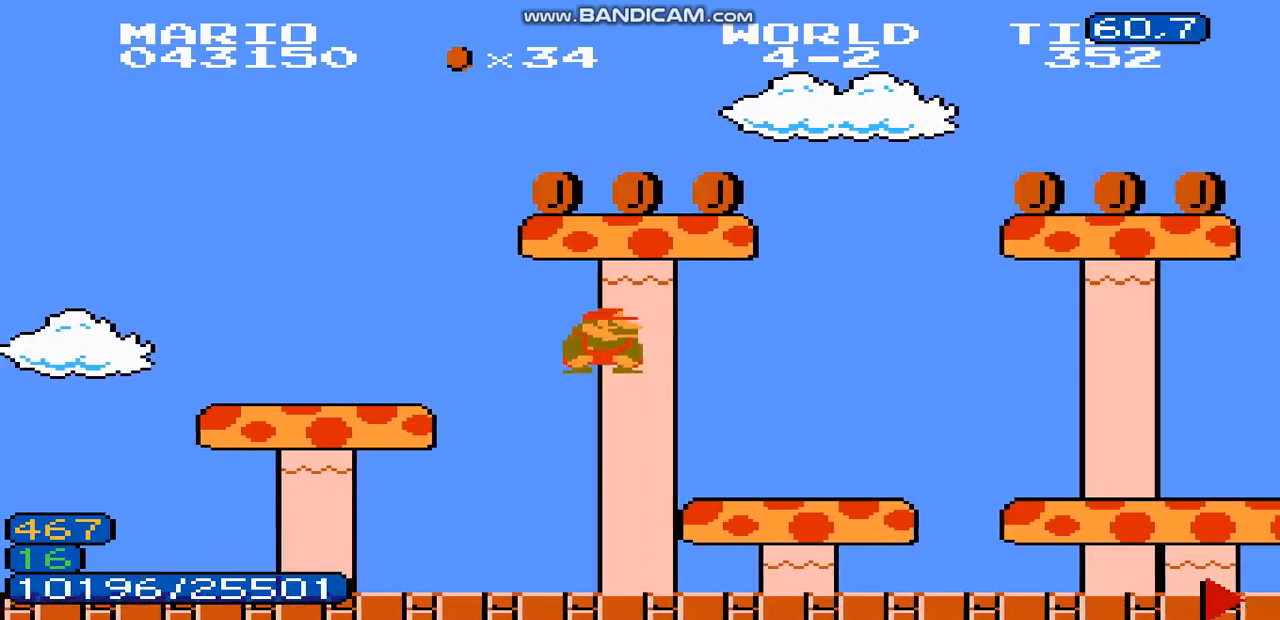
{"dt_ms": 500, "buttons": ["DPAD_RIGHT"], "events": [[367, "DPAD_LEFT", "down"], [400, "DPAD_LEFT", "up"], [433, "DPAD_LEFT", "down"], [467, "DPAD_LEFT", "up"]]}
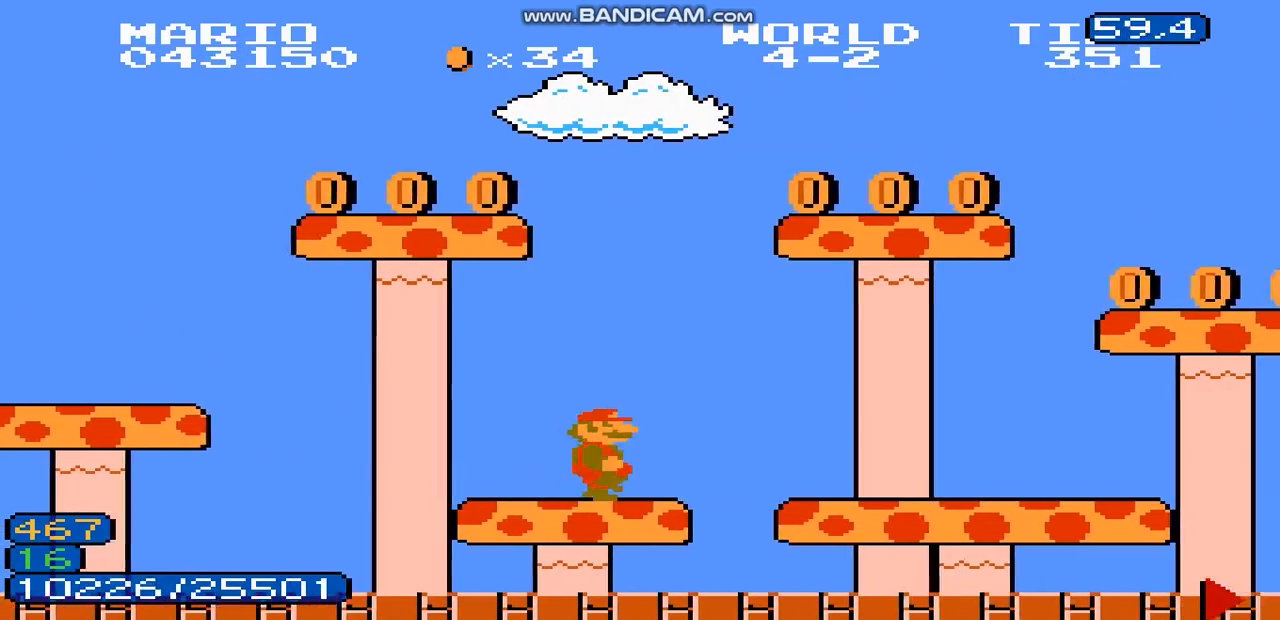
{"dt_ms": 500, "buttons": ["DPAD_RIGHT"], "events": [[100, "DPAD_LEFT", "down"], [133, "DPAD_LEFT", "up"], [133, "DPAD_RIGHT", "up"], [167, "DPAD_LEFT", "down"], [200, "DPAD_LEFT", "up"], [233, "DPAD_LEFT", "down"], [300, "DPAD_LEFT", "up"], [333, "DPAD_LEFT", "down"], [333, "DPAD_RIGHT", "down"], [367, "DPAD_LEFT", "up"], [400, "DPAD_LEFT", "down"], [500, "DPAD_LEFT", "up"]]}
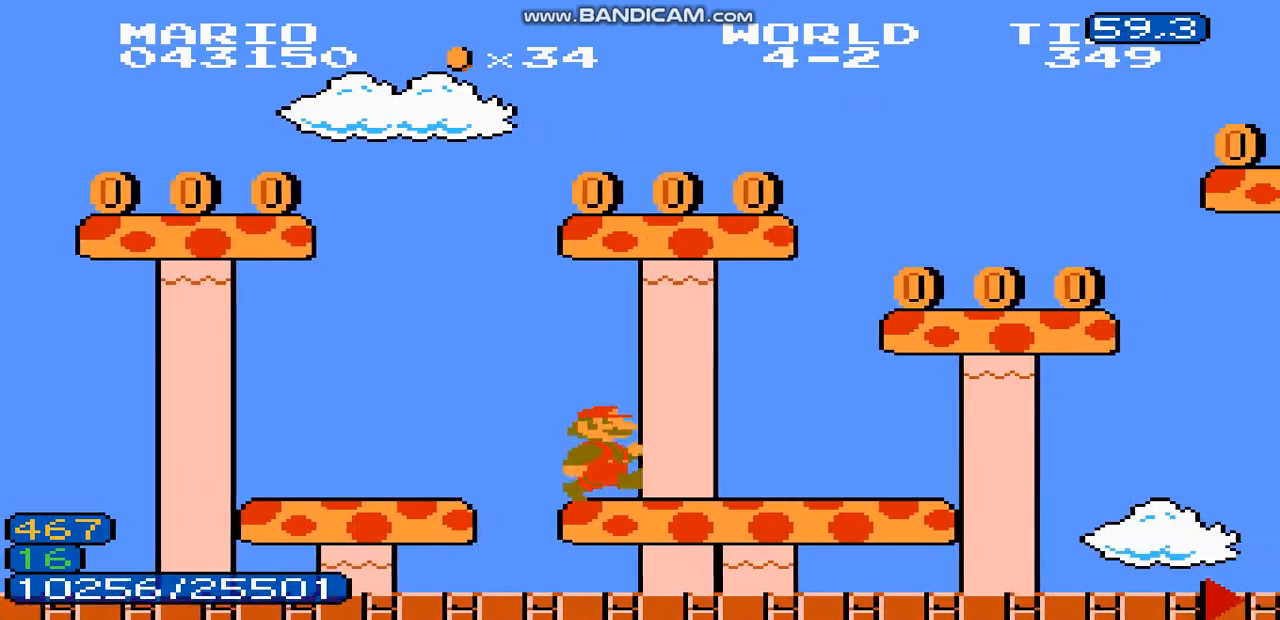
{"dt_ms": 500, "buttons": [], "events": [[100, "DPAD_LEFT", "down"], [133, "DPAD_LEFT", "up"], [233, "DPAD_LEFT", "down"], [267, "DPAD_LEFT", "up"], [300, "DPAD_LEFT", "down"], [333, "DPAD_LEFT", "up"], [367, "DPAD_LEFT", "down"], [400, "DPAD_LEFT", "up"], [433, "DPAD_RIGHT", "up"]]}
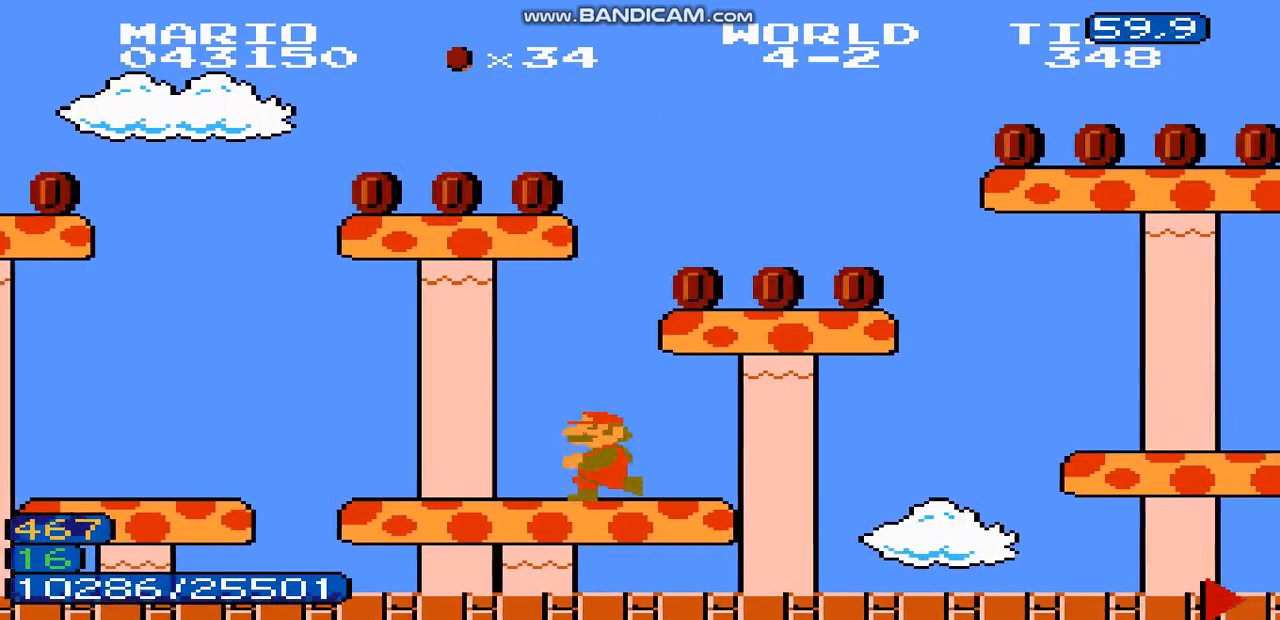
{"dt_ms": 500, "buttons": ["DPAD_LEFT"], "events": [[167, "DPAD_LEFT", "down"], [200, "DPAD_RIGHT", "down"], [233, "DPAD_LEFT", "up"], [267, "DPAD_LEFT", "down"], [267, "DPAD_RIGHT", "up"], [333, "DPAD_LEFT", "up"], [333, "DPAD_RIGHT", "down"], [367, "DPAD_LEFT", "down"], [400, "DPAD_LEFT", "up"], [400, "DPAD_RIGHT", "up"], [500, "DPAD_LEFT", "down"]]}
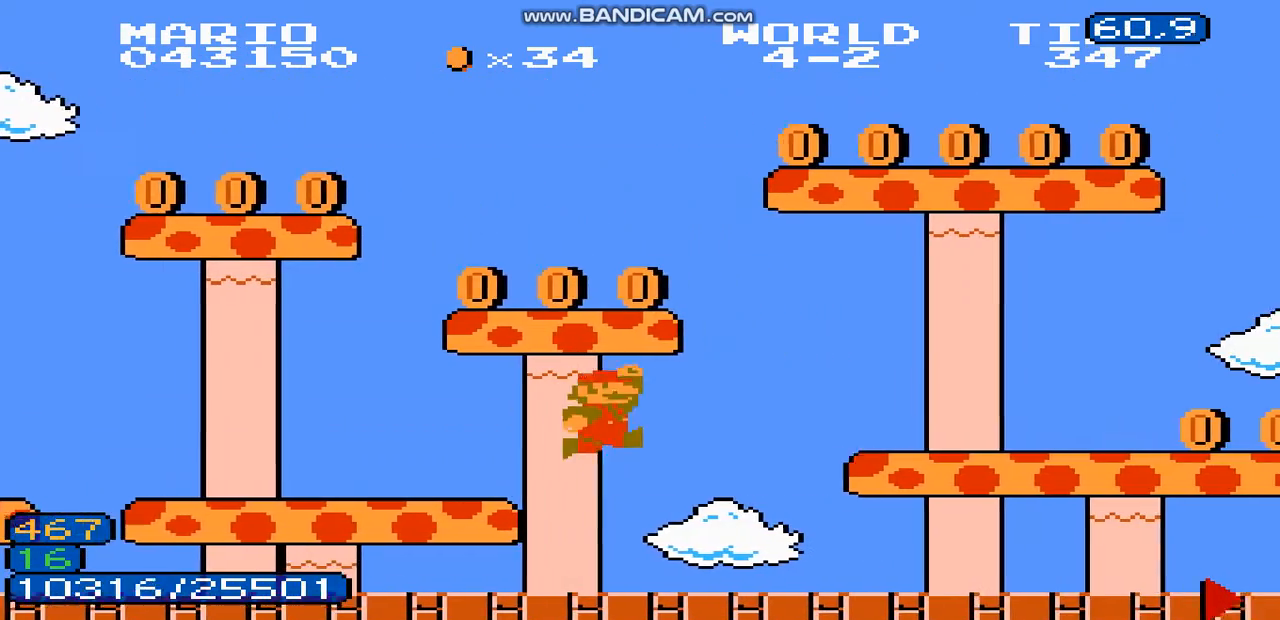
{"dt_ms": 500, "buttons": ["DPAD_RIGHT"], "events": [[33, "DPAD_LEFT", "up"], [33, "DPAD_RIGHT", "down"], [100, "DPAD_LEFT", "down"], [133, "DPAD_LEFT", "up"], [167, "DPAD_LEFT", "down"], [200, "DPAD_LEFT", "up"], [233, "DPAD_RIGHT", "up"], [267, "DPAD_LEFT", "down"], [300, "DPAD_LEFT", "up"], [467, "DPAD_RIGHT", "down"]]}
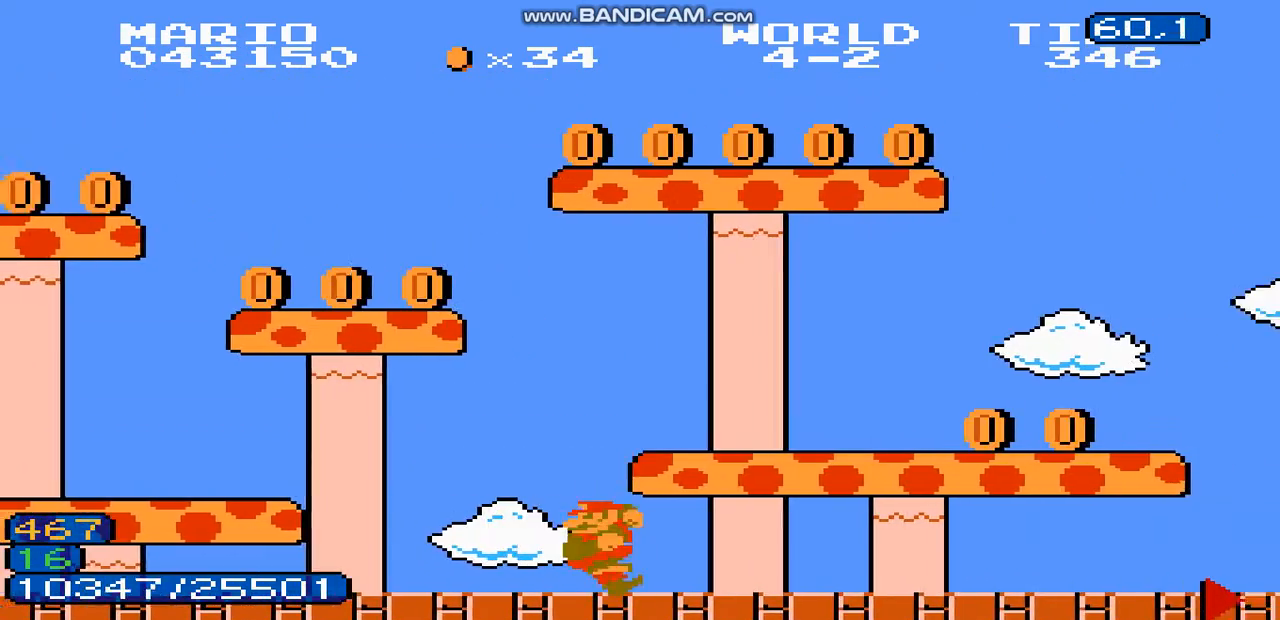
{"dt_ms": 500, "buttons": [], "events": [[33, "DPAD_LEFT", "down"], [67, "DPAD_LEFT", "up"], [100, "DPAD_LEFT", "down"], [133, "DPAD_LEFT", "up"], [167, "DPAD_LEFT", "down"], [200, "DPAD_LEFT", "up"], [233, "DPAD_LEFT", "down"], [233, "DPAD_RIGHT", "up"], [367, "DPAD_LEFT", "up"], [400, "DPAD_LEFT", "down"], [433, "DPAD_LEFT", "up"], [467, "DPAD_LEFT", "down"], [500, "DPAD_LEFT", "up"]]}
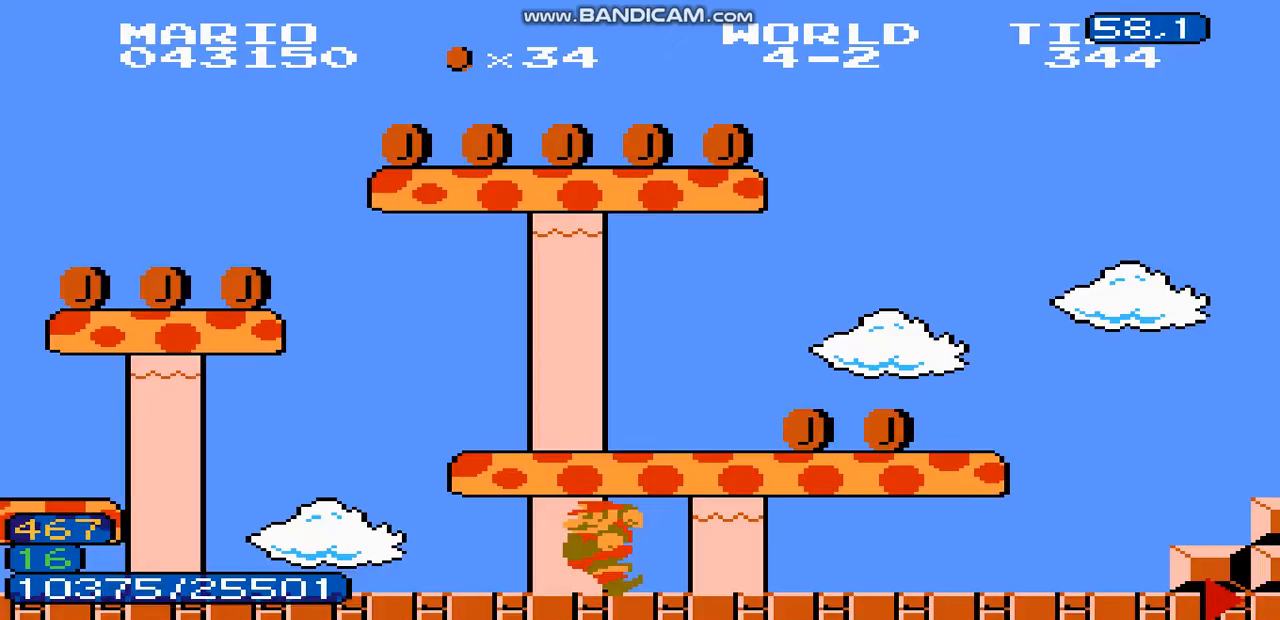
{"dt_ms": 500, "buttons": ["A", "DPAD_RIGHT"], "events": [[100, "DPAD_LEFT", "down"], [133, "DPAD_LEFT", "up"], [167, "A", "down"], [200, "DPAD_LEFT", "down"], [300, "A", "up"], [300, "DPAD_LEFT", "up"], [333, "DPAD_LEFT", "down"], [367, "A", "down"], [400, "DPAD_LEFT", "up"], [433, "A", "up"], [467, "DPAD_LEFT", "down"], [500, "A", "down"], [500, "DPAD_LEFT", "up"], [500, "DPAD_RIGHT", "down"]]}
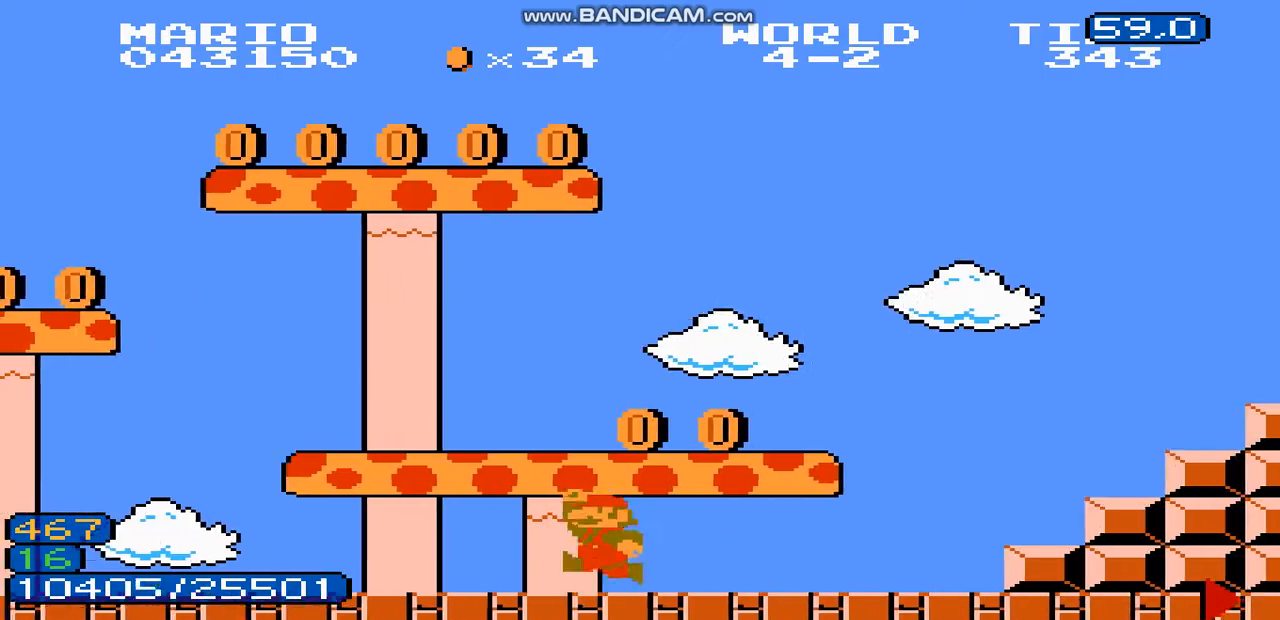
{"dt_ms": 500, "buttons": ["DPAD_LEFT"], "events": [[100, "DPAD_RIGHT", "up"], [133, "DPAD_LEFT", "down"], [167, "DPAD_LEFT", "up"], [233, "DPAD_LEFT", "down"], [333, "DPAD_LEFT", "up"], [333, "DPAD_RIGHT", "down"], [367, "DPAD_LEFT", "down"], [400, "DPAD_RIGHT", "up"], [467, "A", "up"], [467, "DPAD_LEFT", "up"], [500, "DPAD_LEFT", "down"]]}
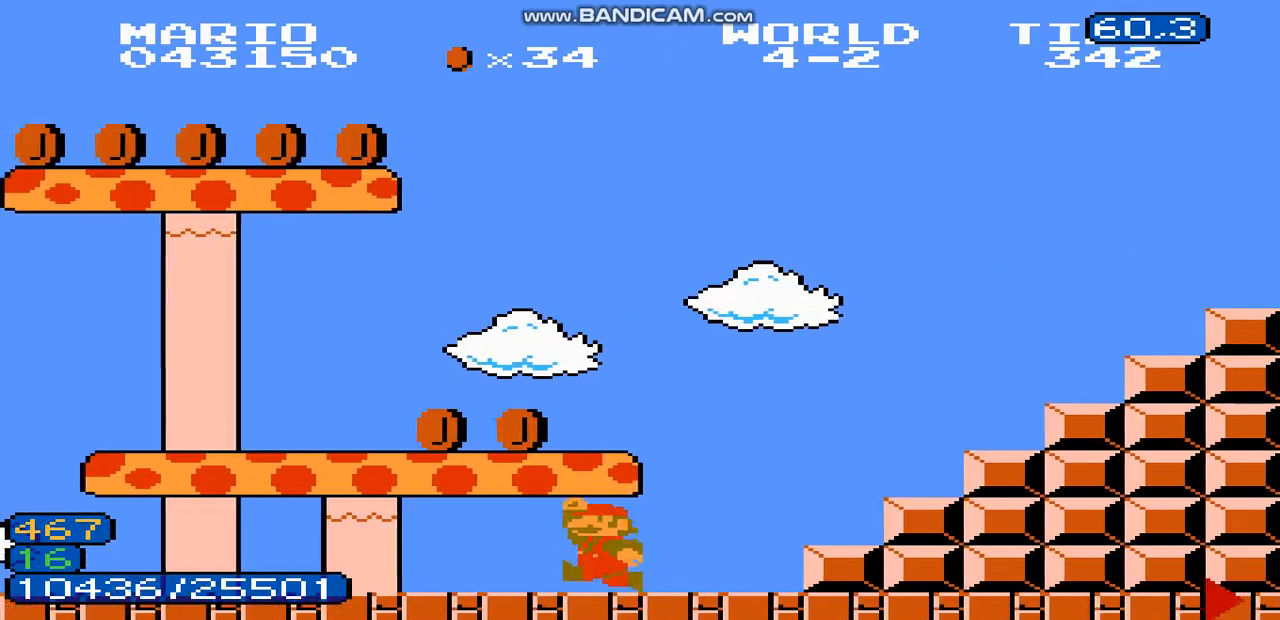
{"dt_ms": 500, "buttons": ["A", "DPAD_RIGHT"], "events": [[33, "A", "down"], [100, "DPAD_LEFT", "up"], [133, "A", "up"], [167, "DPAD_RIGHT", "down"], [233, "DPAD_LEFT", "down"], [267, "DPAD_LEFT", "up"], [433, "A", "down"]]}
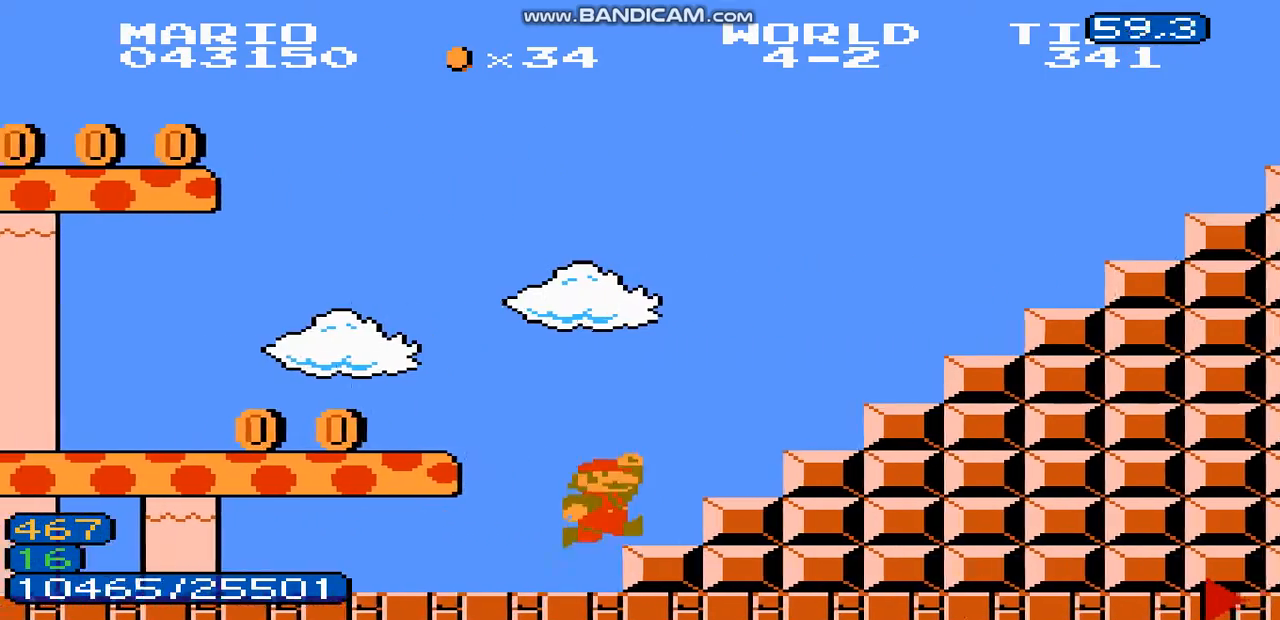
{"dt_ms": 500, "buttons": ["A", "DPAD_RIGHT"], "events": [[33, "A", "up"], [133, "DPAD_DOWN", "down"], [133, "DPAD_RIGHT", "up"], [333, "A", "down"], [367, "DPAD_DOWN", "up"], [367, "DPAD_RIGHT", "down"]]}
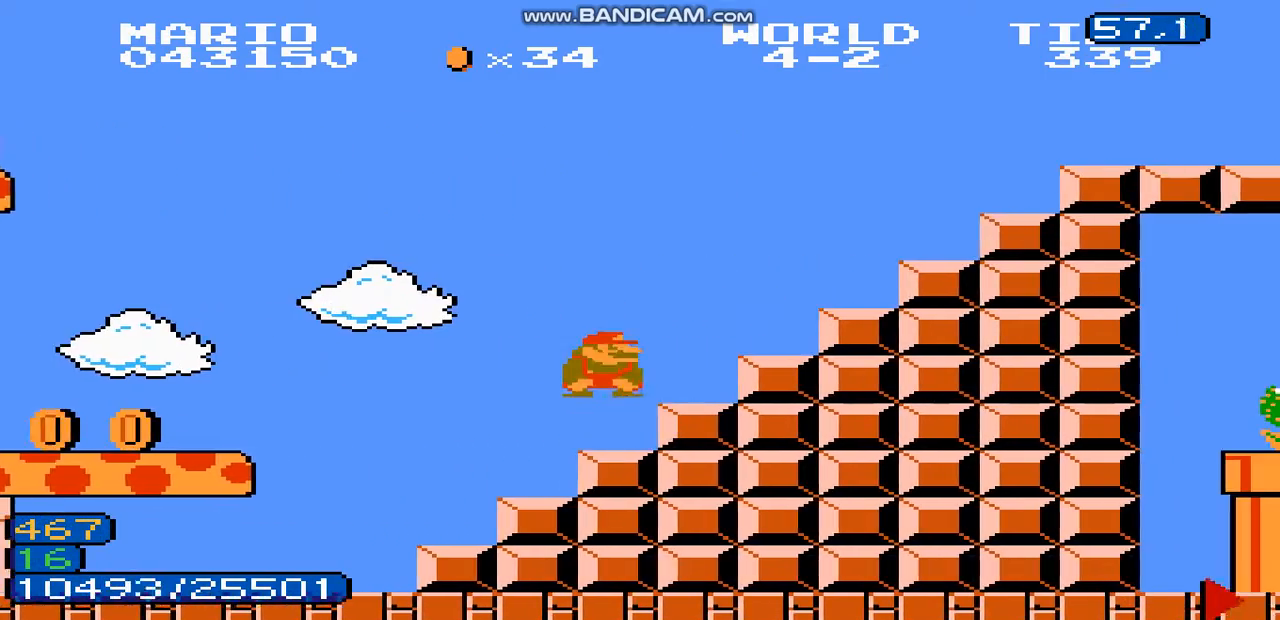
{"dt_ms": 500, "buttons": ["A", "DPAD_RIGHT"], "events": [[67, "A", "up"], [300, "A", "down"], [300, "DPAD_LEFT", "down"], [300, "DPAD_RIGHT", "up"], [367, "DPAD_LEFT", "up"], [367, "DPAD_RIGHT", "down"]]}
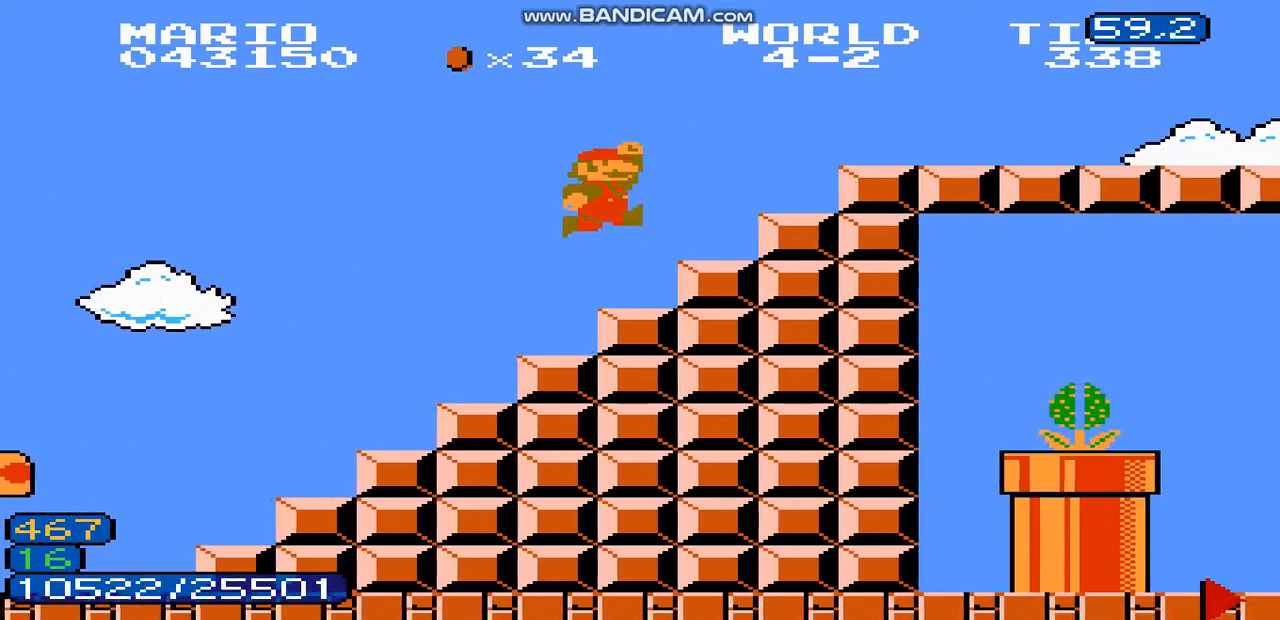
{"dt_ms": 500, "buttons": ["DPAD_RIGHT"]}
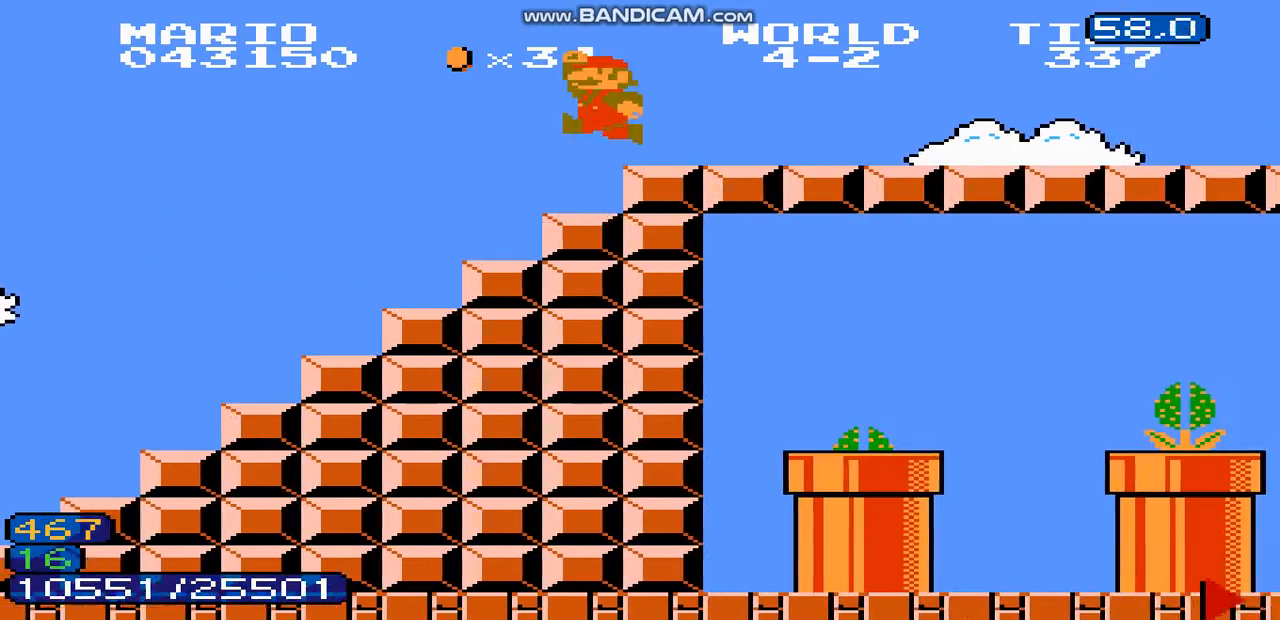
{"dt_ms": 500, "buttons": ["DPAD_RIGHT"], "events": [[300, "DPAD_DOWN", "down"], [333, "DPAD_DOWN", "up"]]}
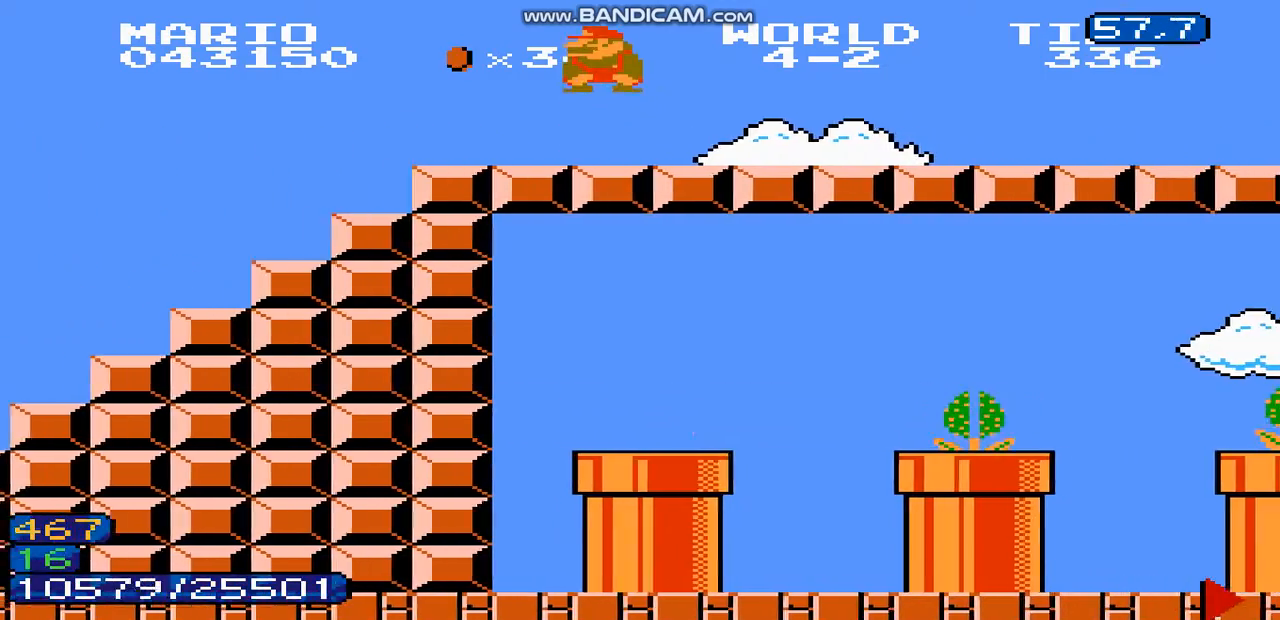
{"dt_ms": 500, "buttons": ["DPAD_RIGHT"], "events": [[467, "DPAD_DOWN", "down"], [500, "DPAD_DOWN", "up"]]}
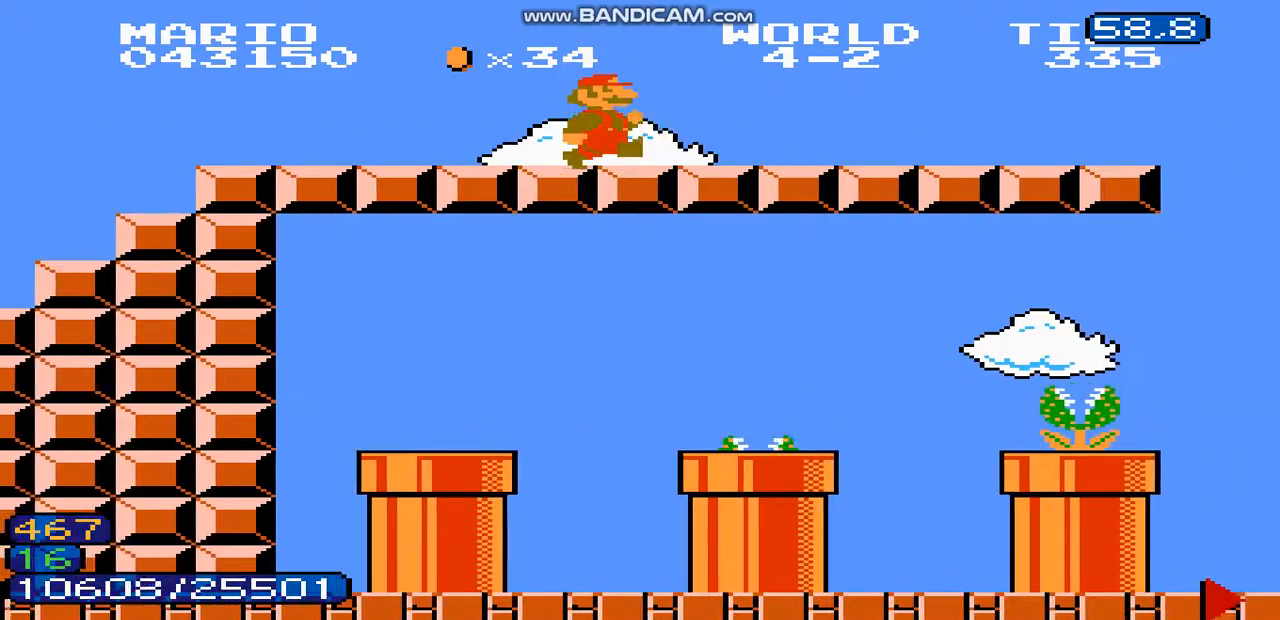
{"dt_ms": 500, "buttons": ["DPAD_RIGHT"], "events": []}
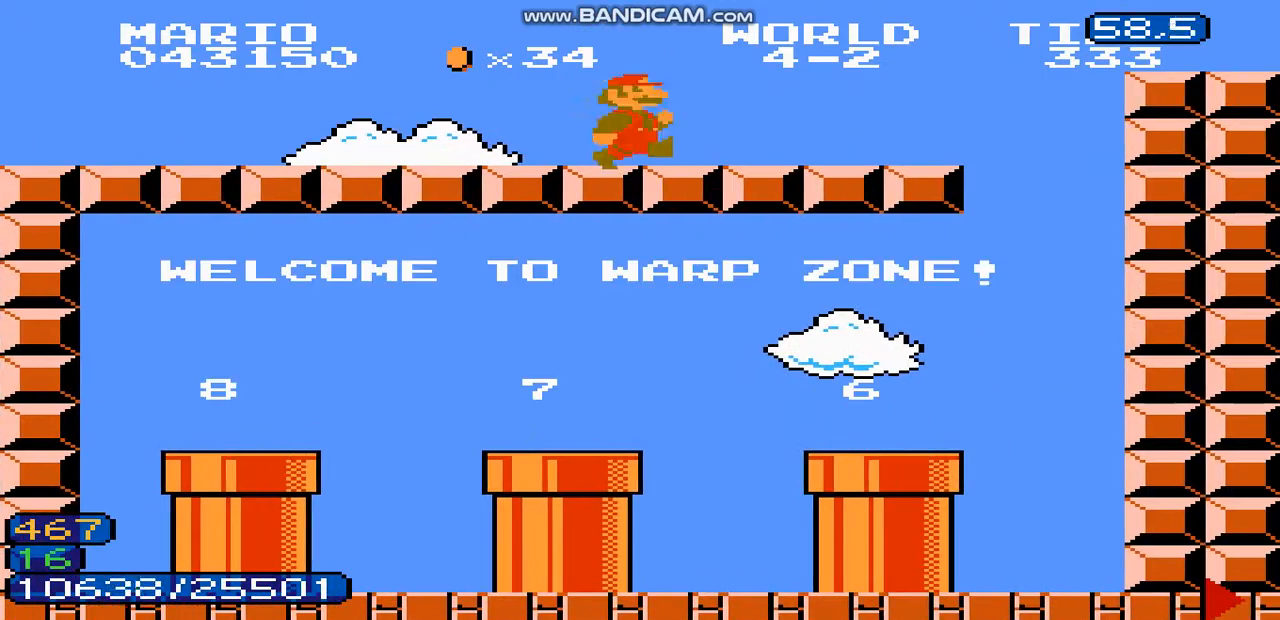
{"dt_ms": 500, "buttons": ["DPAD_RIGHT"], "events": [[33, "DPAD_DOWN", "down"], [67, "DPAD_DOWN", "up"], [167, "DPAD_DOWN", "down"], [200, "DPAD_DOWN", "up"], [233, "DPAD_DOWN", "down"], [267, "DPAD_DOWN", "up"], [300, "DPAD_DOWN", "down"], [367, "DPAD_DOWN", "up"], [400, "DPAD_DOWN", "down"], [433, "DPAD_DOWN", "up"]]}
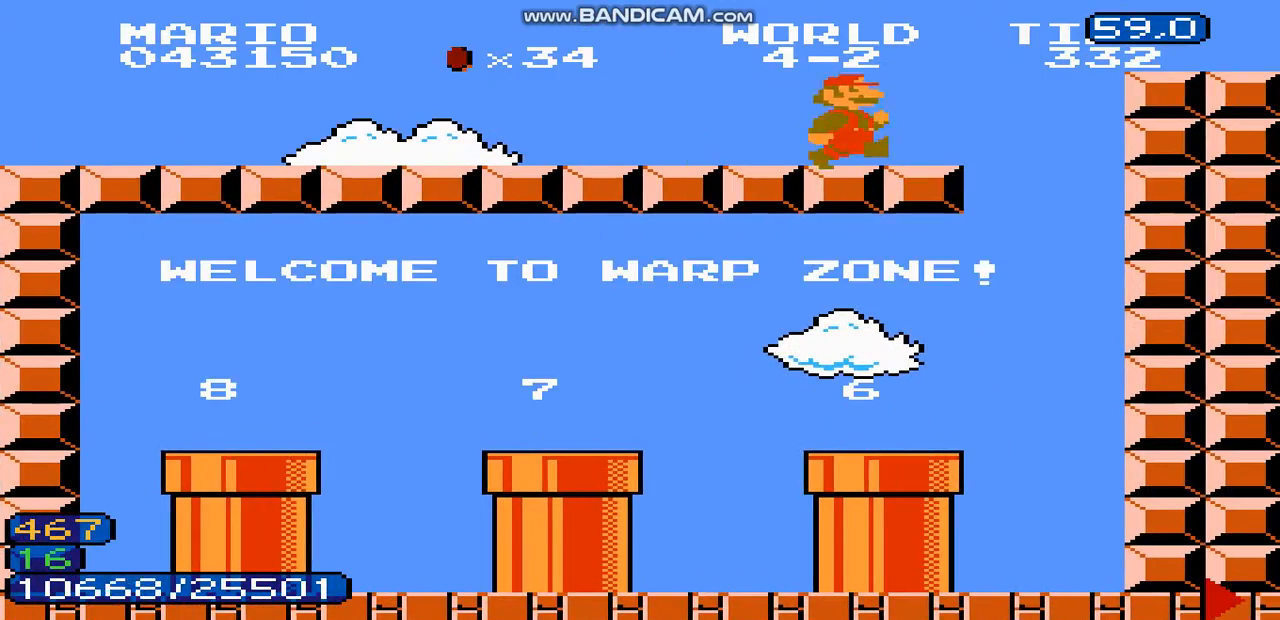
{"dt_ms": 500, "buttons": ["DPAD_LEFT"], "events": [[133, "DPAD_LEFT", "down"], [133, "DPAD_RIGHT", "up"], [167, "DPAD_DOWN", "down"], [167, "DPAD_LEFT", "up"], [267, "DPAD_LEFT", "down"], [333, "DPAD_DOWN", "up"]]}
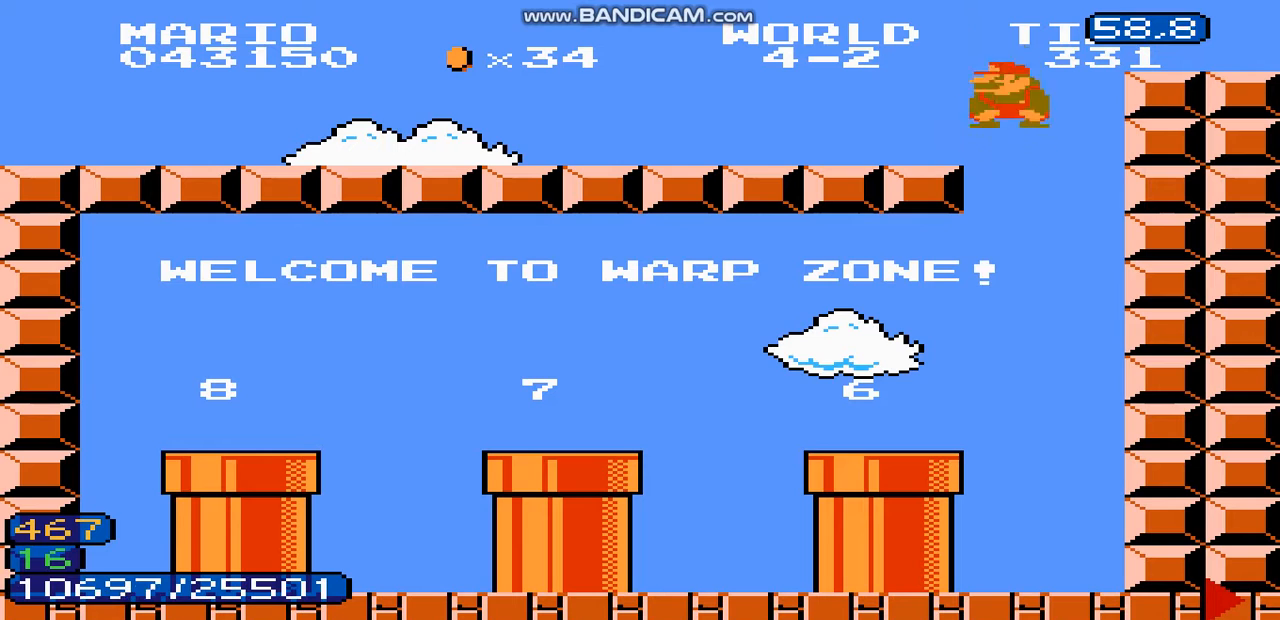
{"dt_ms": 500, "buttons": ["DPAD_LEFT"], "events": []}
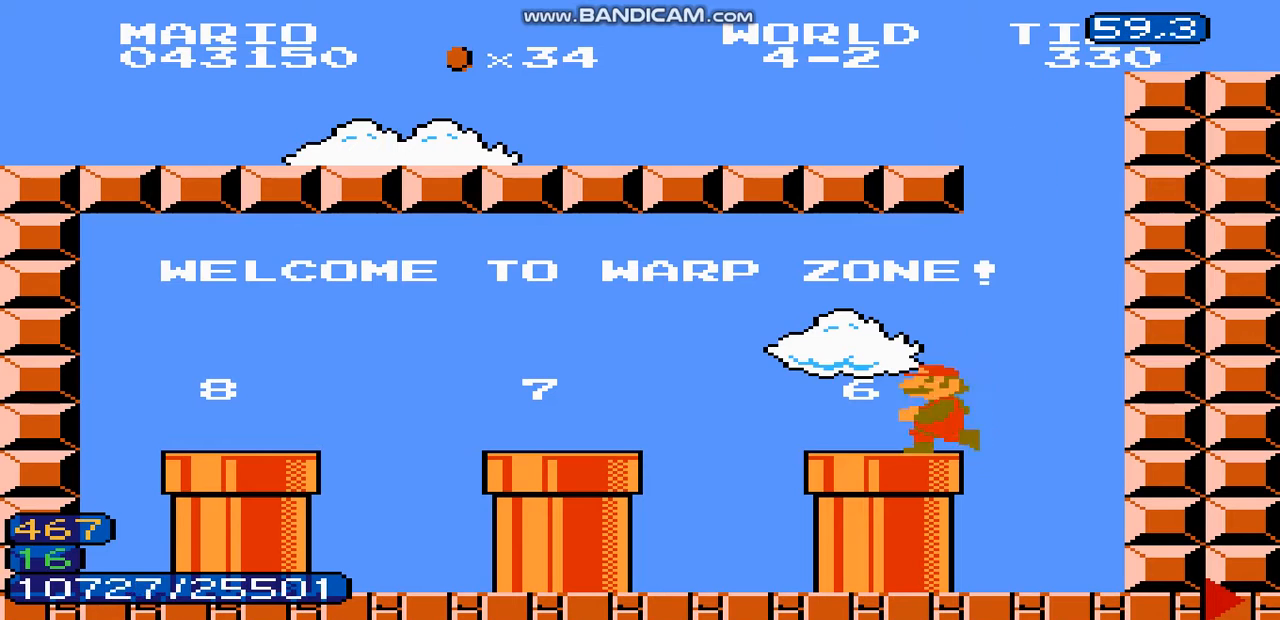
{"dt_ms": 500, "buttons": ["DPAD_LEFT"], "events": [[200, "DPAD_RIGHT", "down"], [233, "DPAD_LEFT", "up"], [267, "DPAD_LEFT", "down"], [300, "DPAD_LEFT", "up"], [333, "DPAD_LEFT", "down"], [333, "DPAD_RIGHT", "up"], [433, "A", "down"], [500, "A", "up"]]}
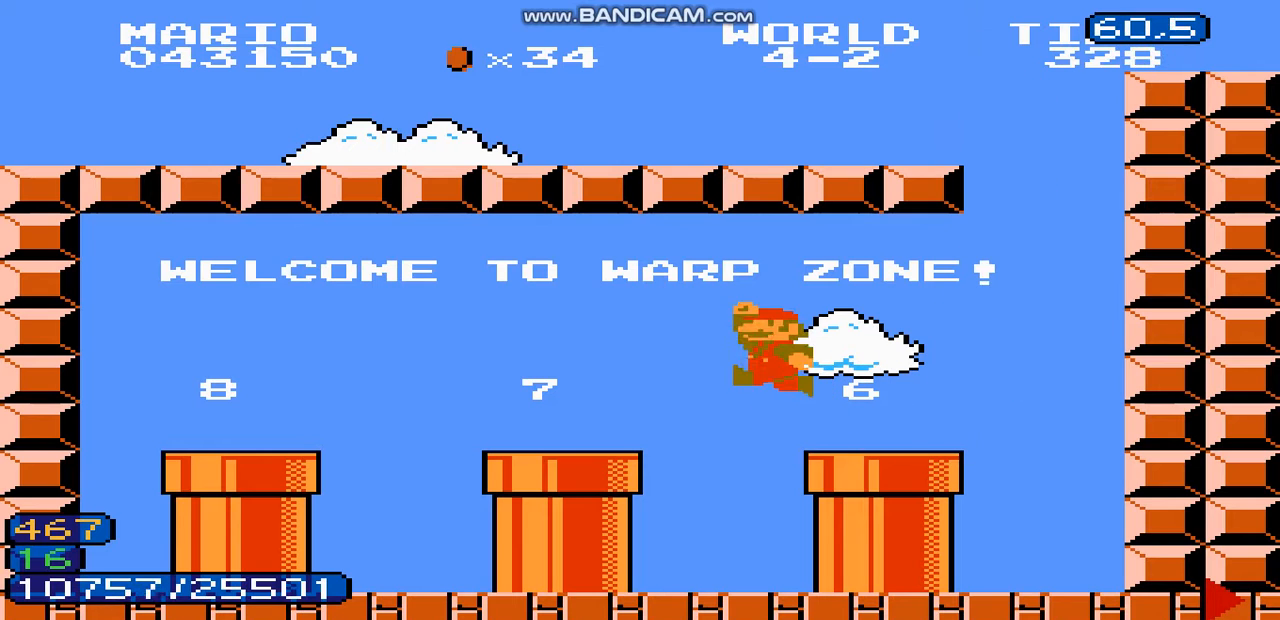
{"dt_ms": 500, "buttons": ["DPAD_LEFT"], "events": []}
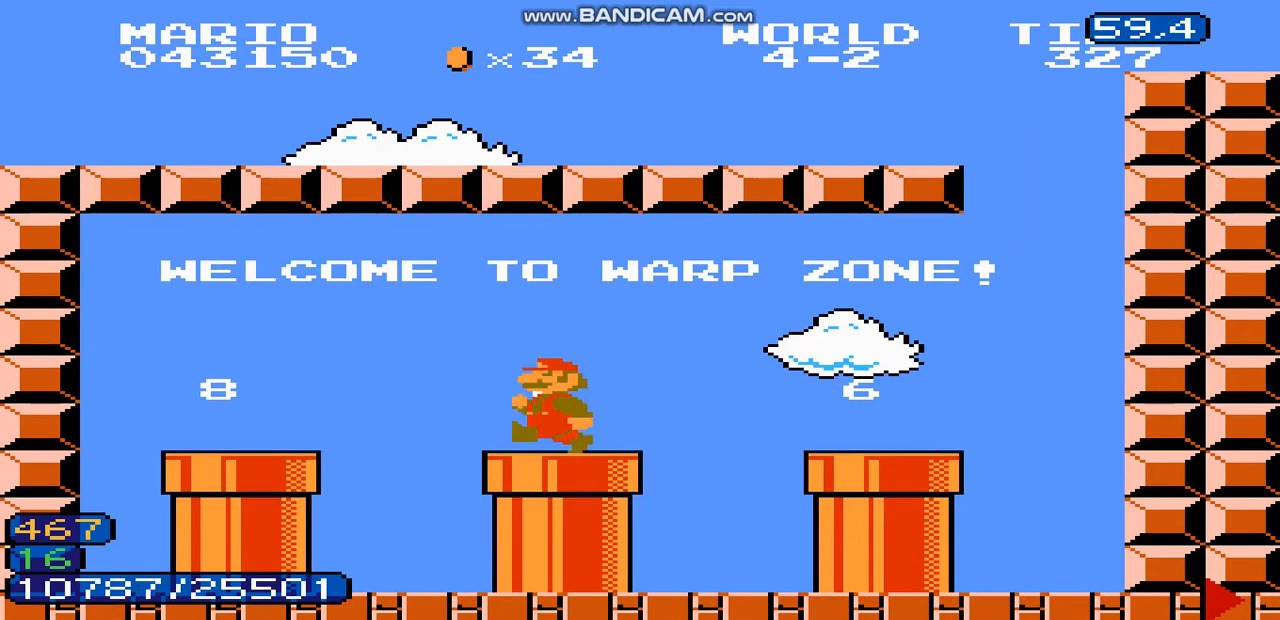
{"dt_ms": 500, "buttons": ["DPAD_RIGHT"], "events": [[100, "DPAD_LEFT", "up"], [133, "DPAD_LEFT", "down"], [167, "A", "down"], [267, "A", "up"], [433, "DPAD_LEFT", "up"], [467, "DPAD_LEFT", "down"], [500, "DPAD_LEFT", "up"], [500, "DPAD_RIGHT", "down"]]}
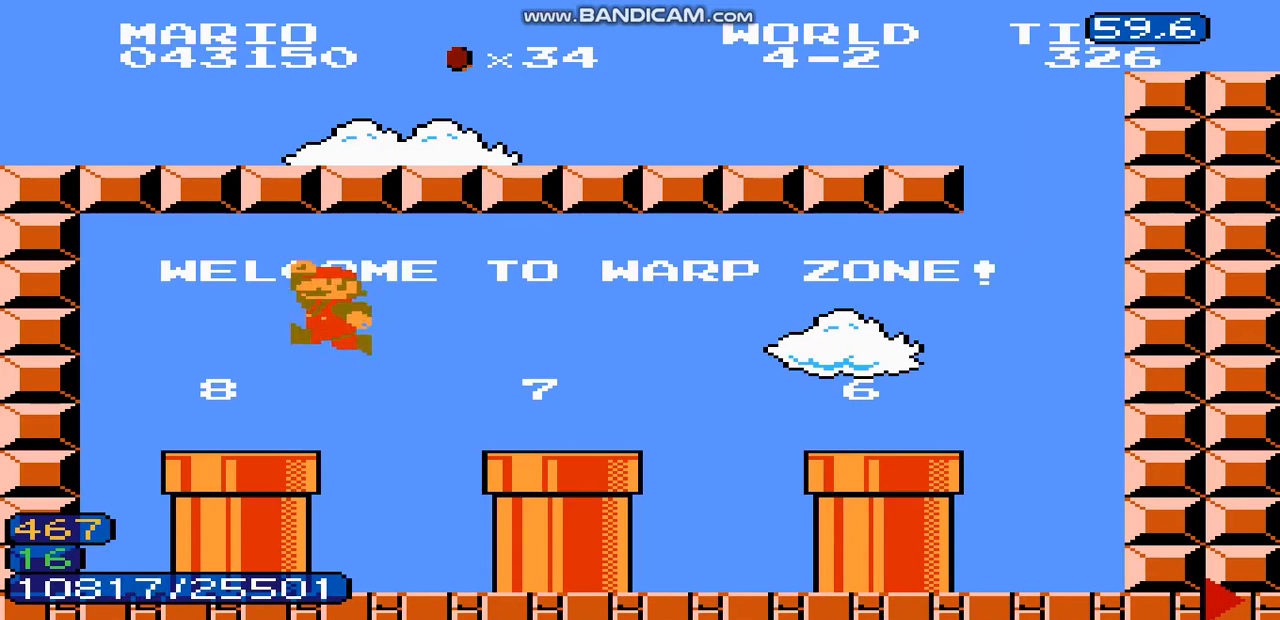
{"dt_ms": 500, "buttons": [], "events": [[67, "DPAD_LEFT", "down"], [67, "DPAD_RIGHT", "up"], [100, "DPAD_LEFT", "up"], [133, "DPAD_LEFT", "down"], [233, "DPAD_DOWN", "down"], [233, "DPAD_LEFT", "up"], [367, "DPAD_DOWN", "up"]]}
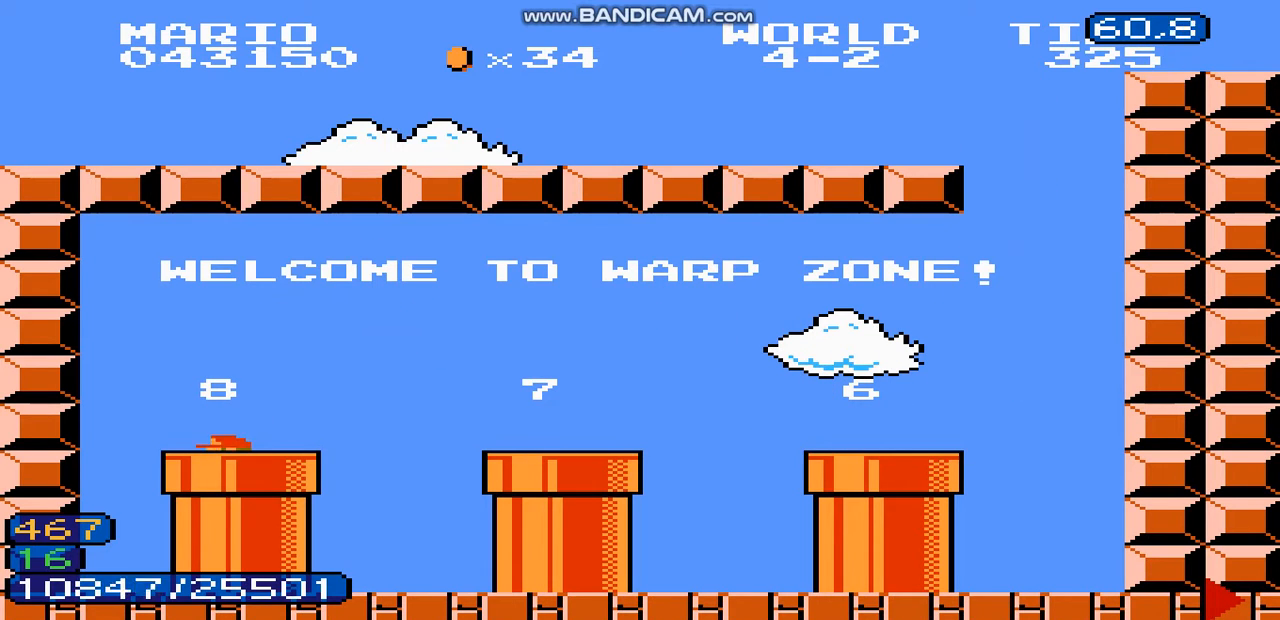
{"dt_ms": 500, "buttons": [], "events": []}